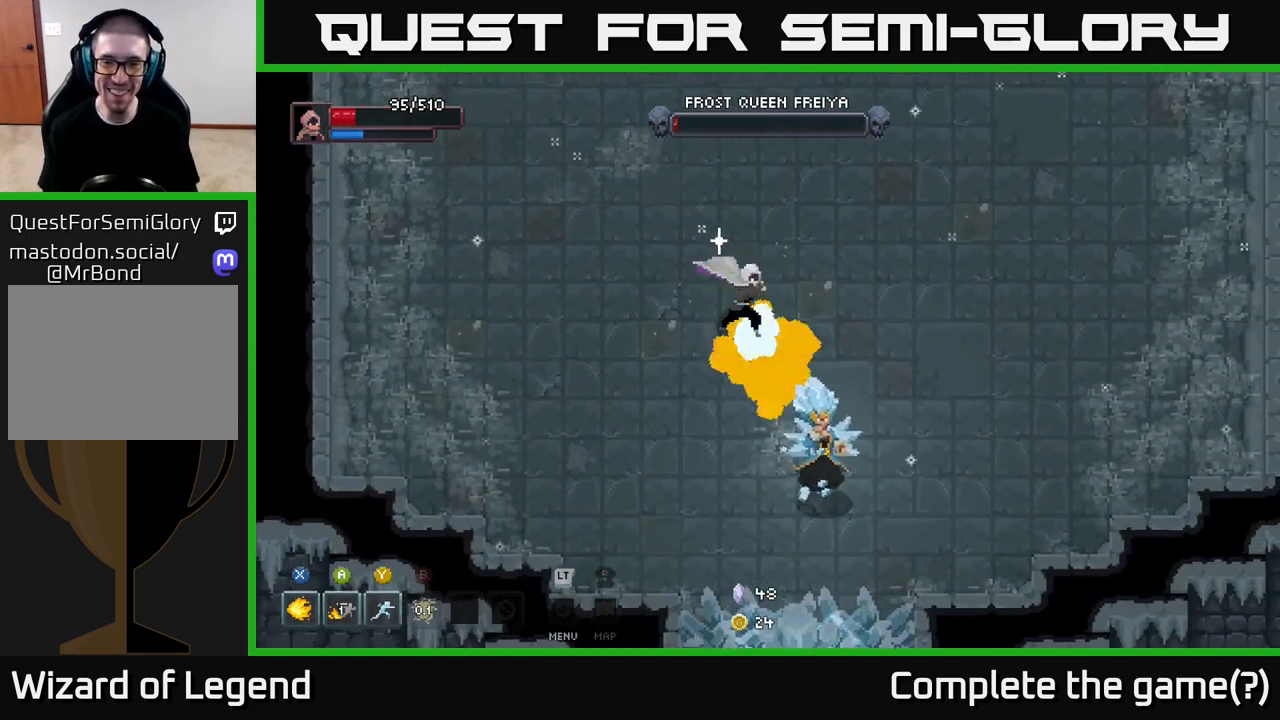
Gameplay with a controller (Xbox layout); each line is a JSON object with the inputs held at the frame after it. "events" lists button and stick changes between this image and that frame as [ms after this image, input, new state], when the widget could be followed in between.
{"buttons": ["X"], "left_stick": "down-right", "right_stick": "center", "events": [[50, "left_stick", "down-right"], [67, "X", "down"], [133, "X", "up"], [217, "X", "down"], [300, "X", "up"], [367, "X", "down"]]}
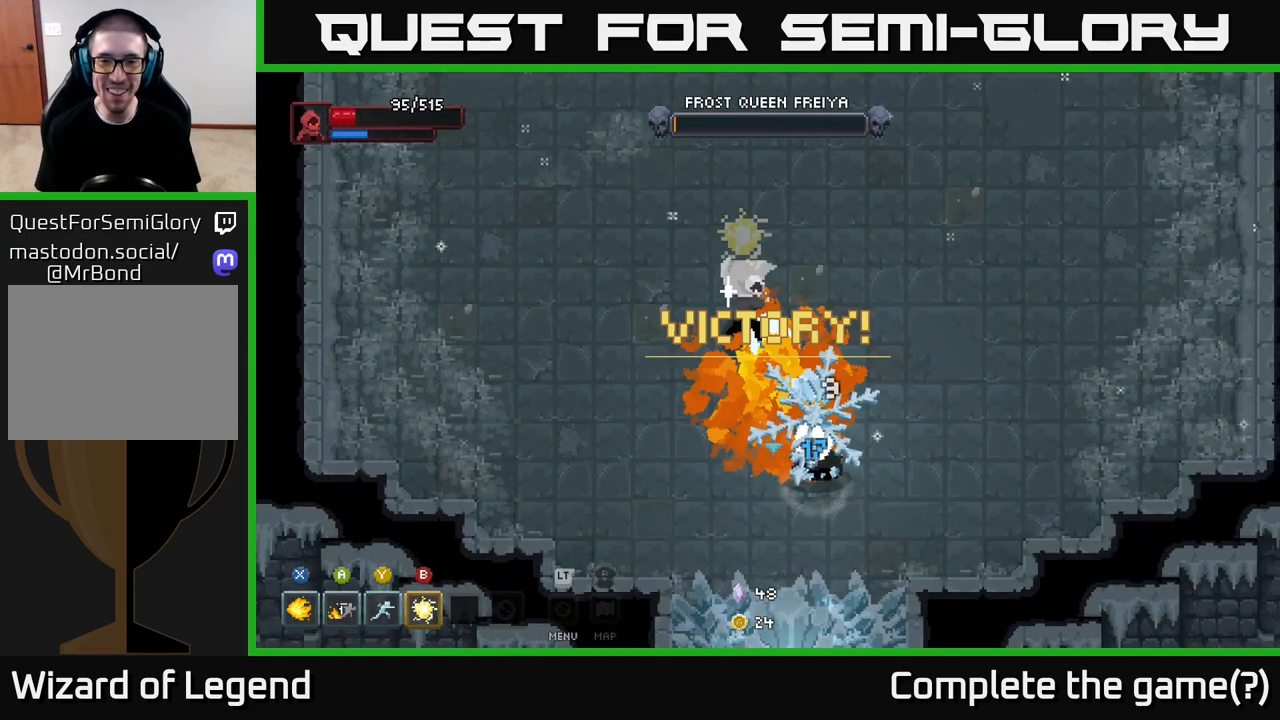
{"buttons": [], "left_stick": "down-right", "right_stick": "center", "events": [[450, "X", "up"]]}
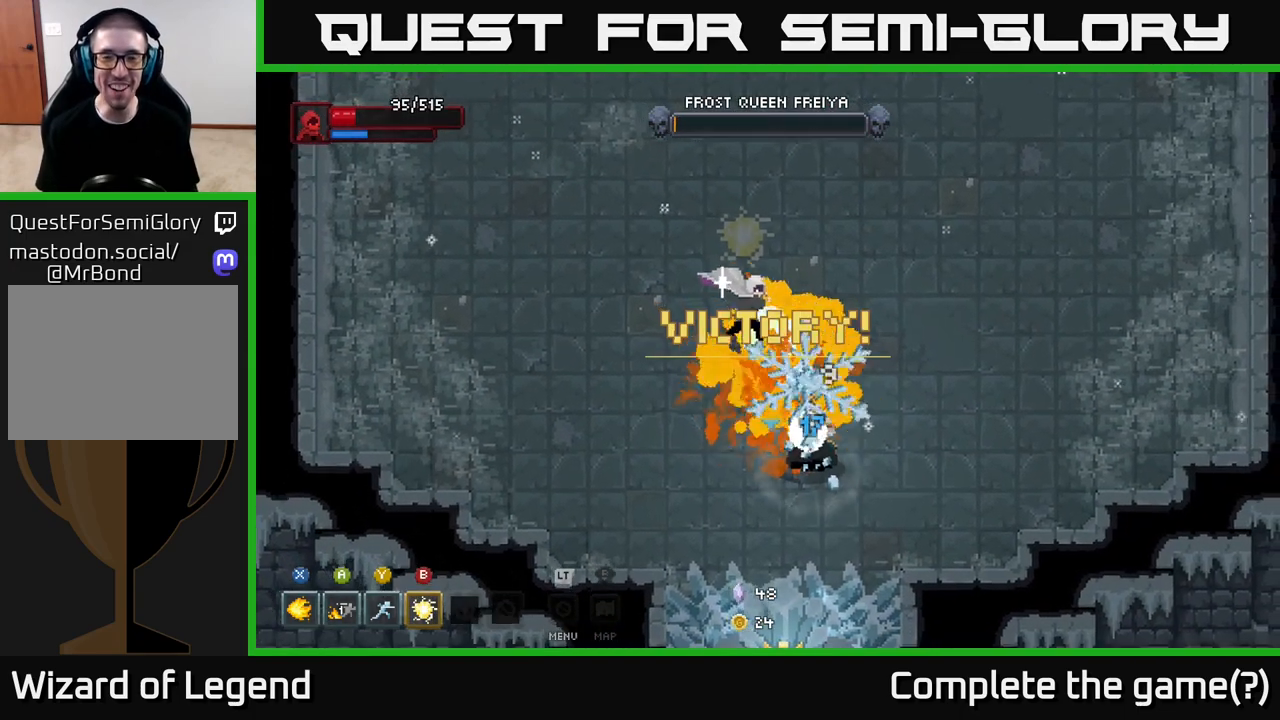
{"buttons": ["X"], "left_stick": "down-right", "right_stick": "center", "events": [[17, "X", "down"], [167, "X", "up"], [233, "X", "down"], [400, "X", "up"], [467, "X", "down"]]}
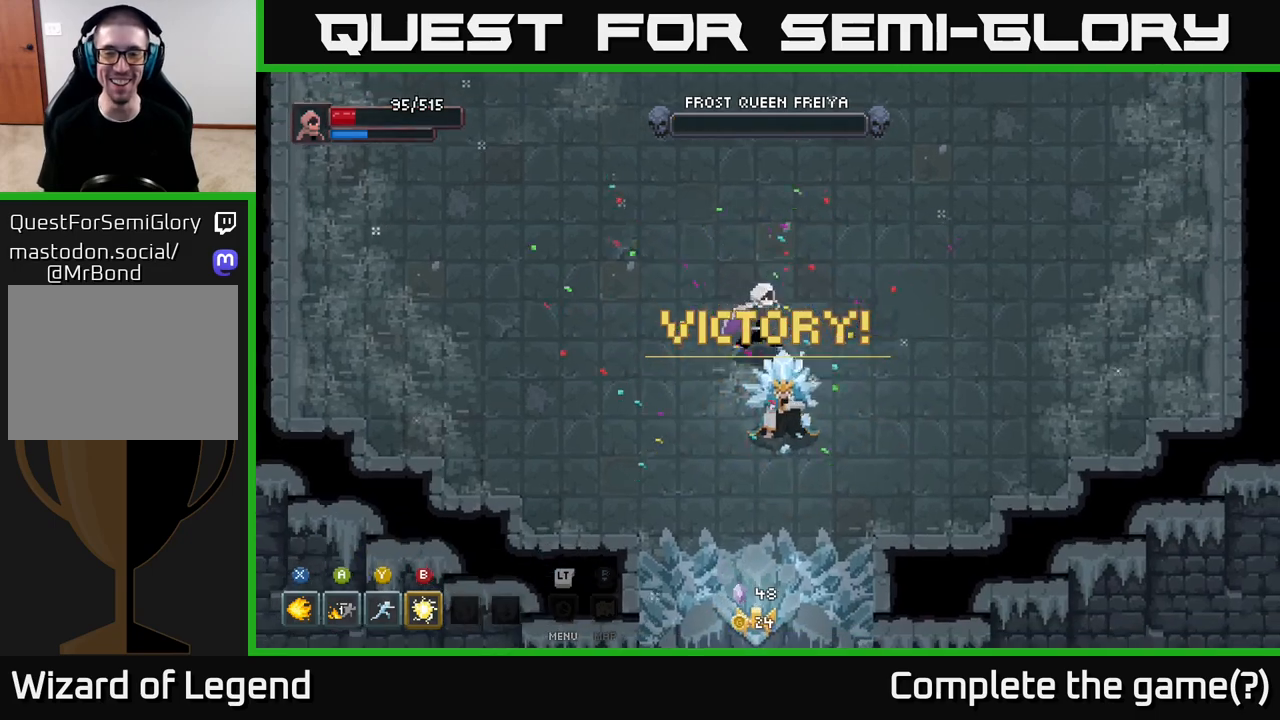
{"buttons": [], "left_stick": "up-left", "right_stick": "center", "events": [[150, "X", "up"], [150, "left_stick", "center"], [417, "left_stick", "up-left"]]}
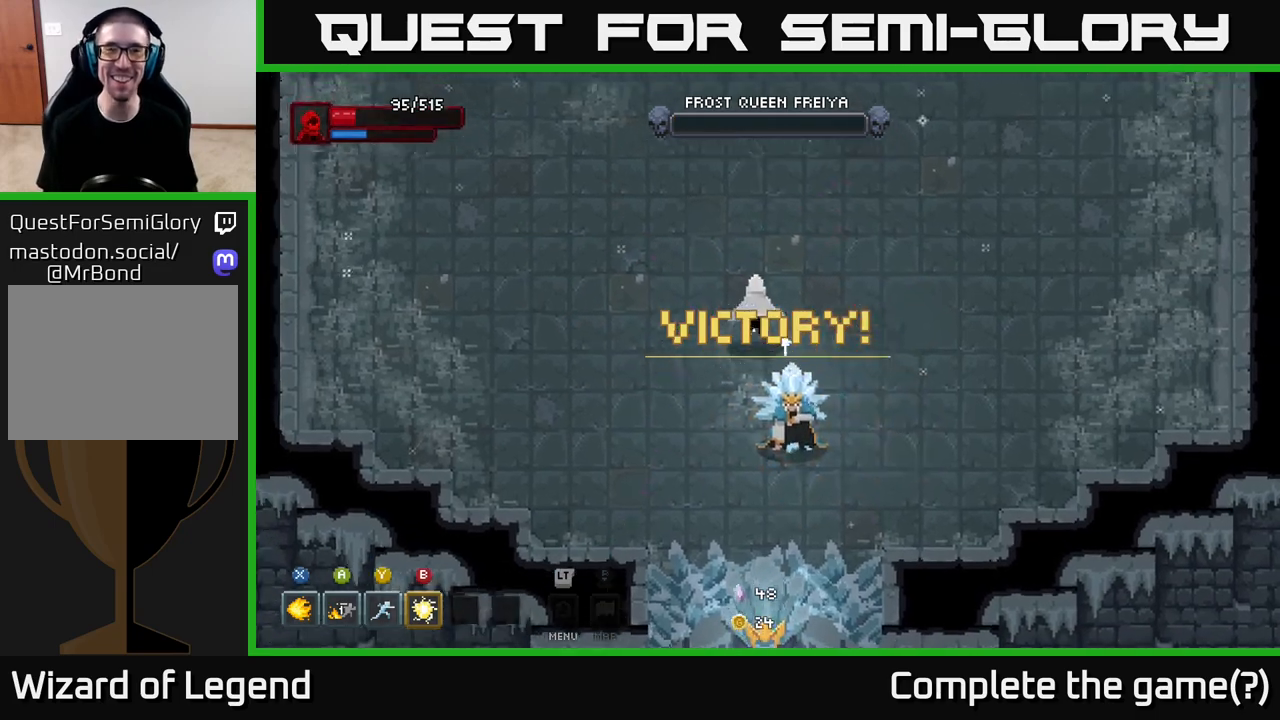
{"buttons": [], "left_stick": "center", "right_stick": "center", "events": [[67, "left_stick", "up"], [333, "left_stick", "center"]]}
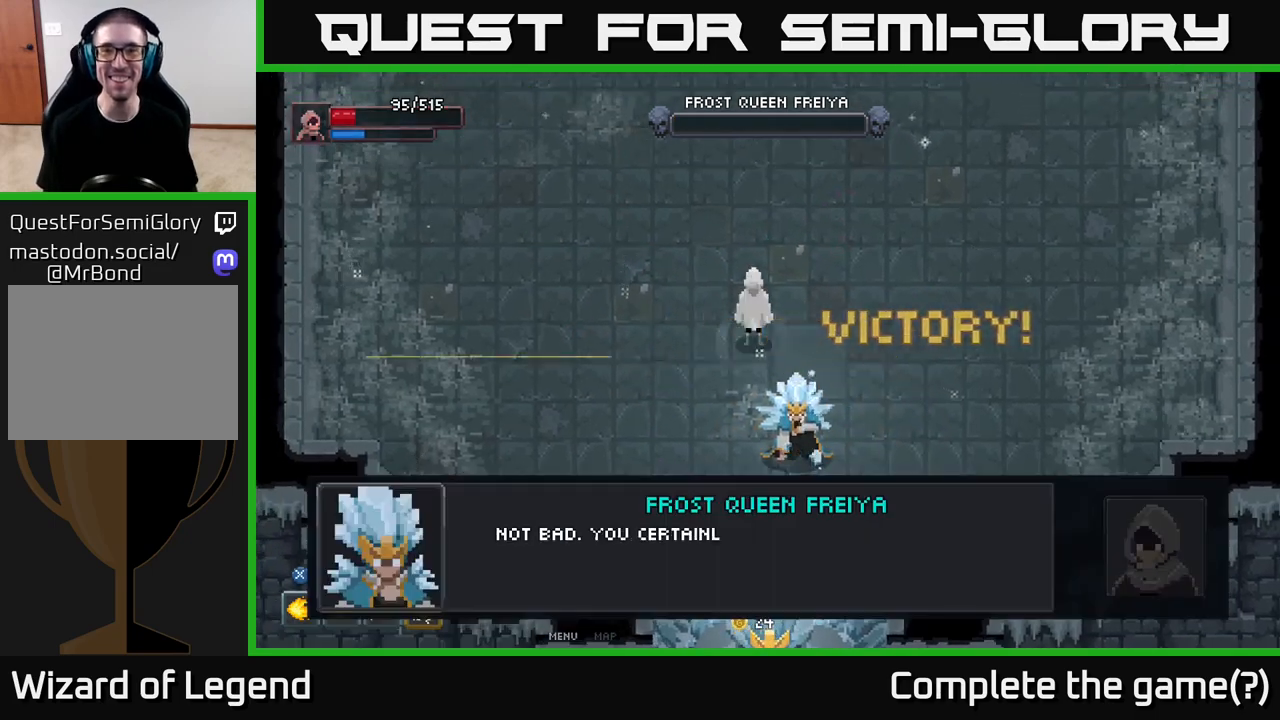
{"buttons": [], "left_stick": "center", "right_stick": "center", "events": []}
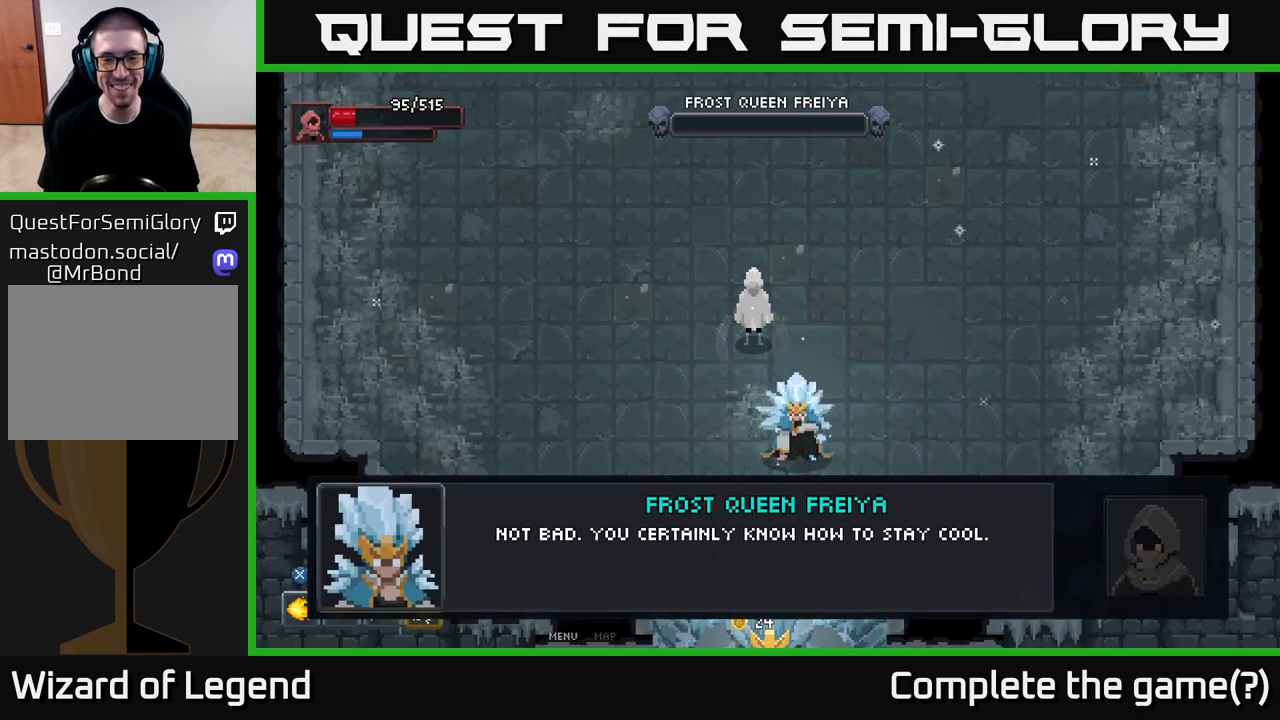
{"buttons": [], "left_stick": "center", "right_stick": "center", "events": [[133, "A", "down"], [250, "A", "up"], [367, "A", "down"], [500, "A", "up"]]}
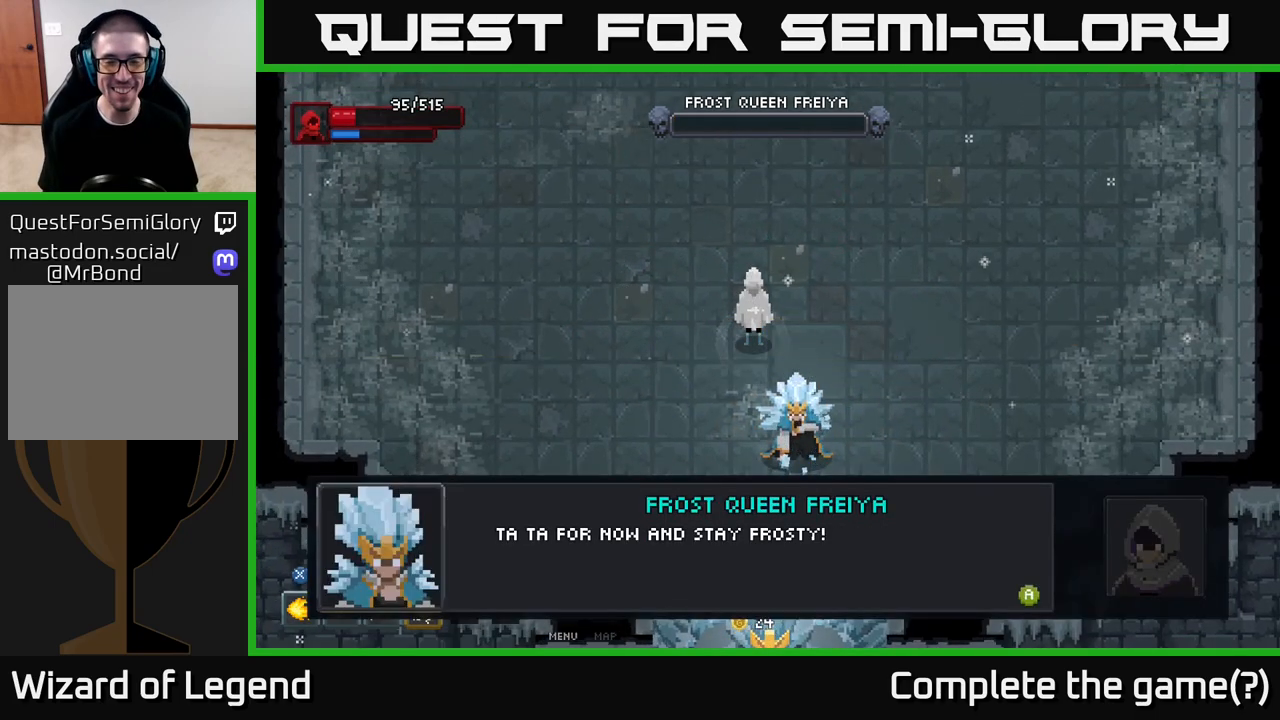
{"buttons": [], "left_stick": "center", "right_stick": "center", "events": [[67, "A", "down"], [183, "A", "up"], [250, "A", "down"], [383, "A", "up"]]}
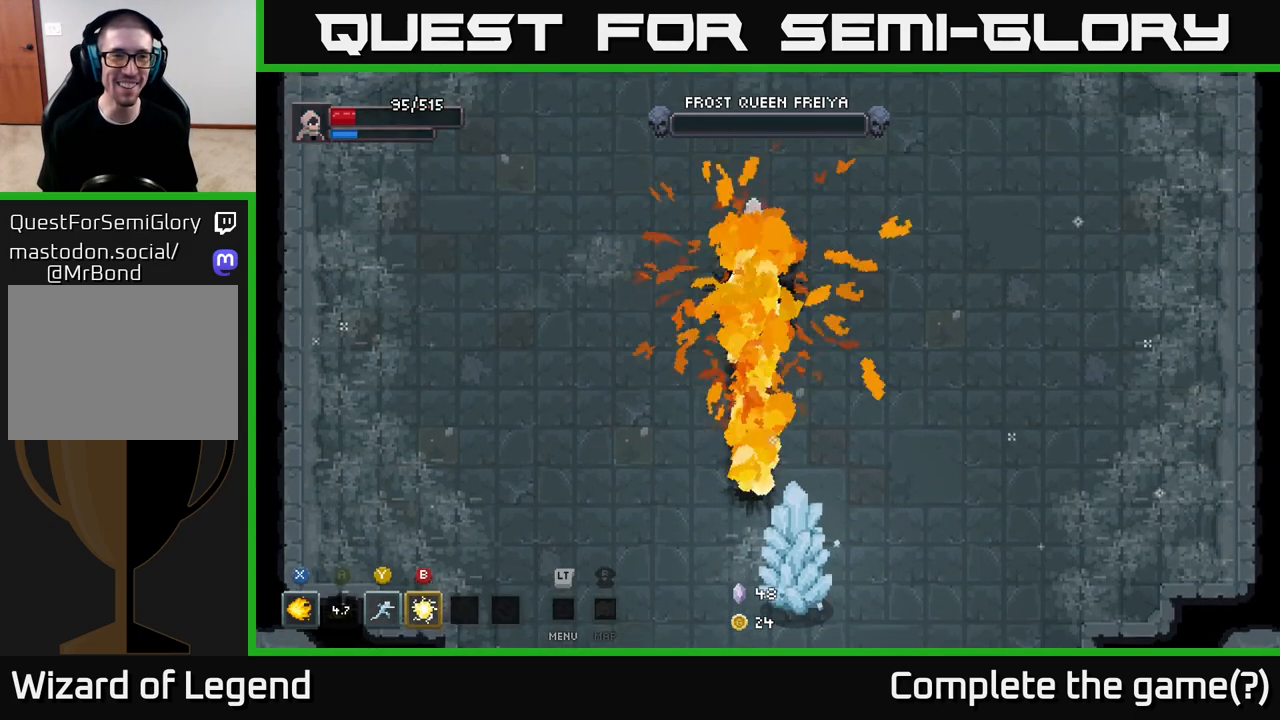
{"buttons": [], "left_stick": "down-left", "right_stick": "center", "events": [[233, "left_stick", "down"], [400, "left_stick", "down-left"]]}
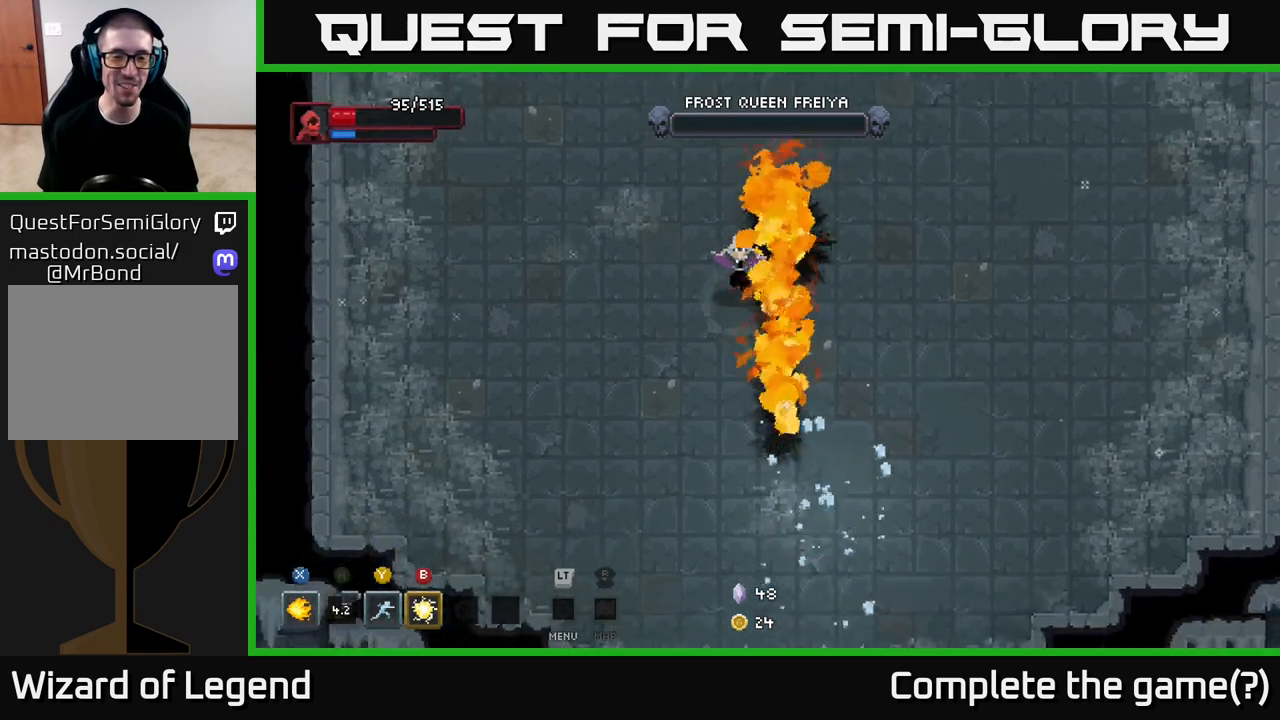
{"buttons": [], "left_stick": "down", "right_stick": "center", "events": [[183, "left_stick", "down"]]}
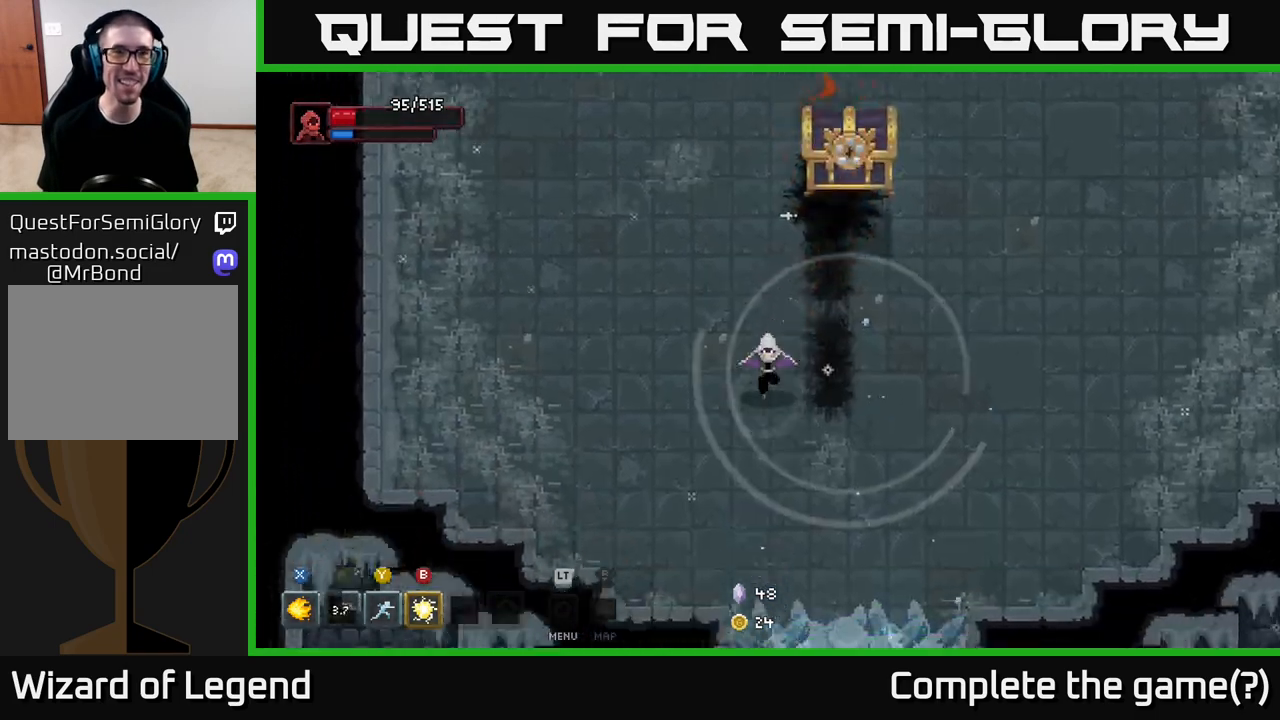
{"buttons": [], "left_stick": "up", "right_stick": "center", "events": [[133, "left_stick", "down-right"], [250, "left_stick", "right"], [367, "left_stick", "up-right"], [467, "left_stick", "up"]]}
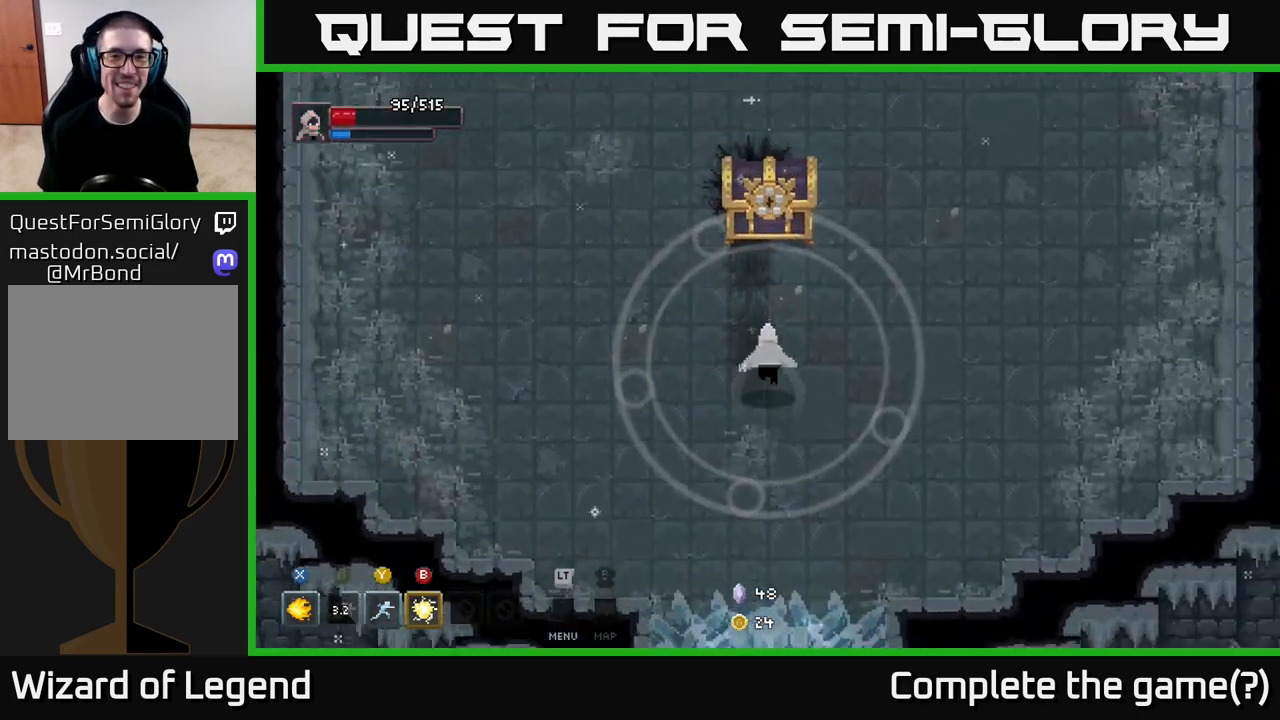
{"buttons": ["X"], "left_stick": "up", "right_stick": "center", "events": [[50, "X", "down"]]}
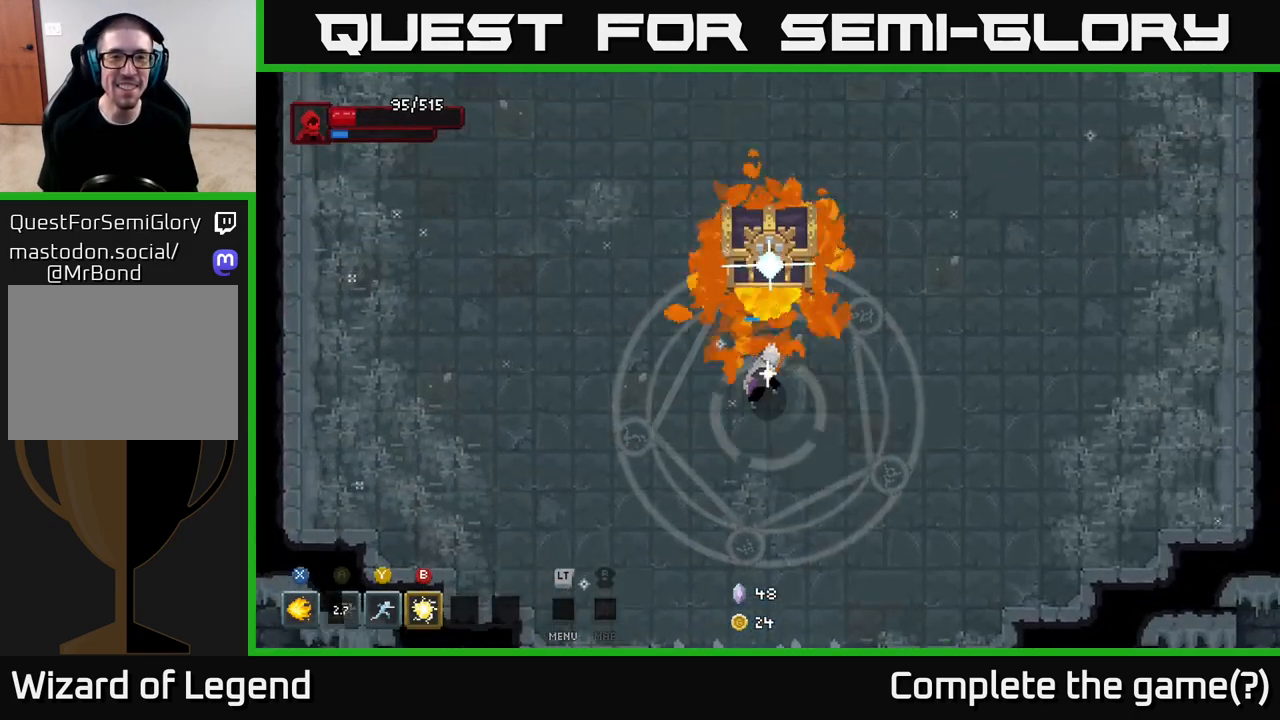
{"buttons": ["X"], "left_stick": "center", "right_stick": "center", "events": [[67, "left_stick", "center"]]}
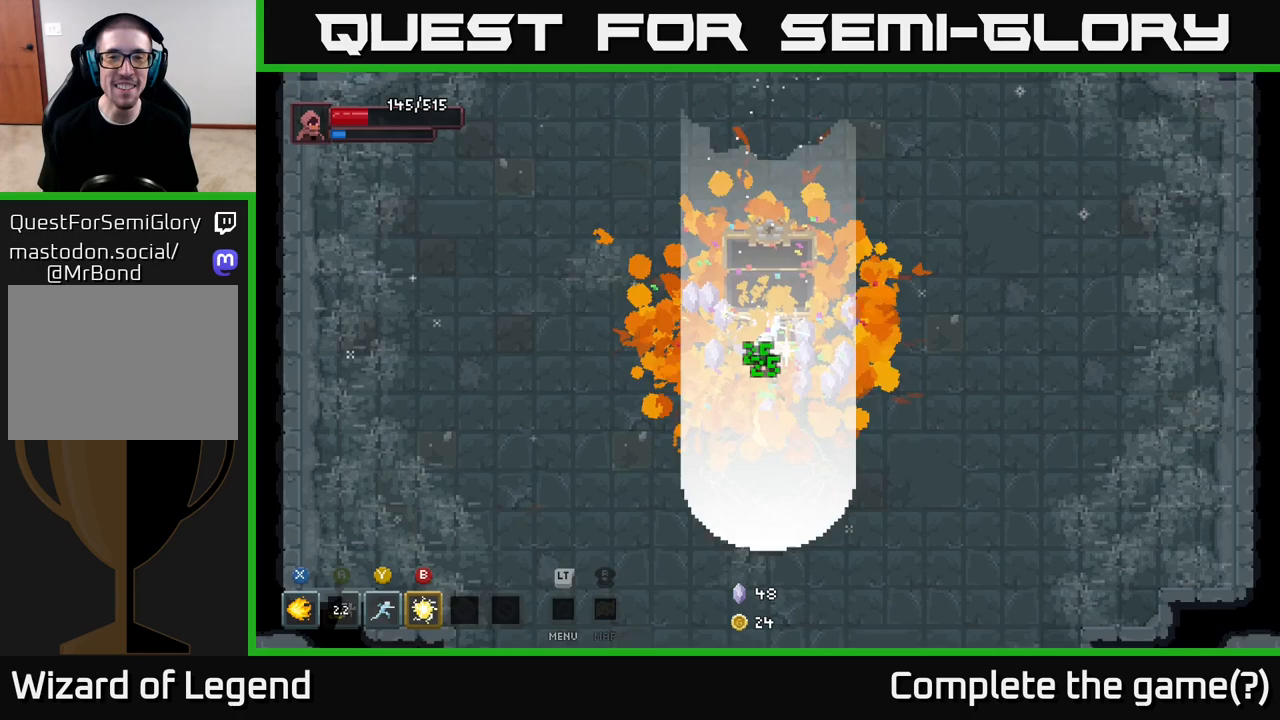
{"buttons": [], "left_stick": "down-right", "right_stick": "center", "events": [[17, "X", "up"], [200, "left_stick", "up-right"], [500, "left_stick", "down-right"]]}
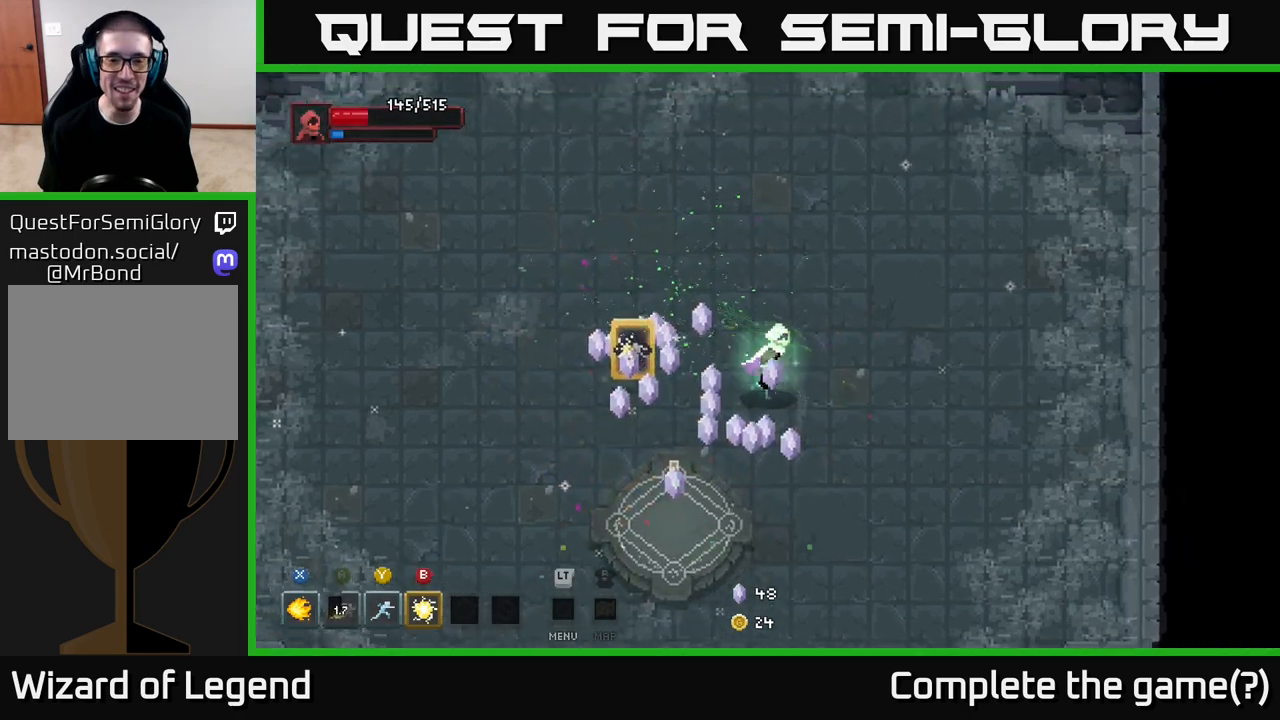
{"buttons": [], "left_stick": "up-left", "right_stick": "center", "events": [[83, "left_stick", "down"], [200, "left_stick", "down-left"], [367, "left_stick", "up-left"]]}
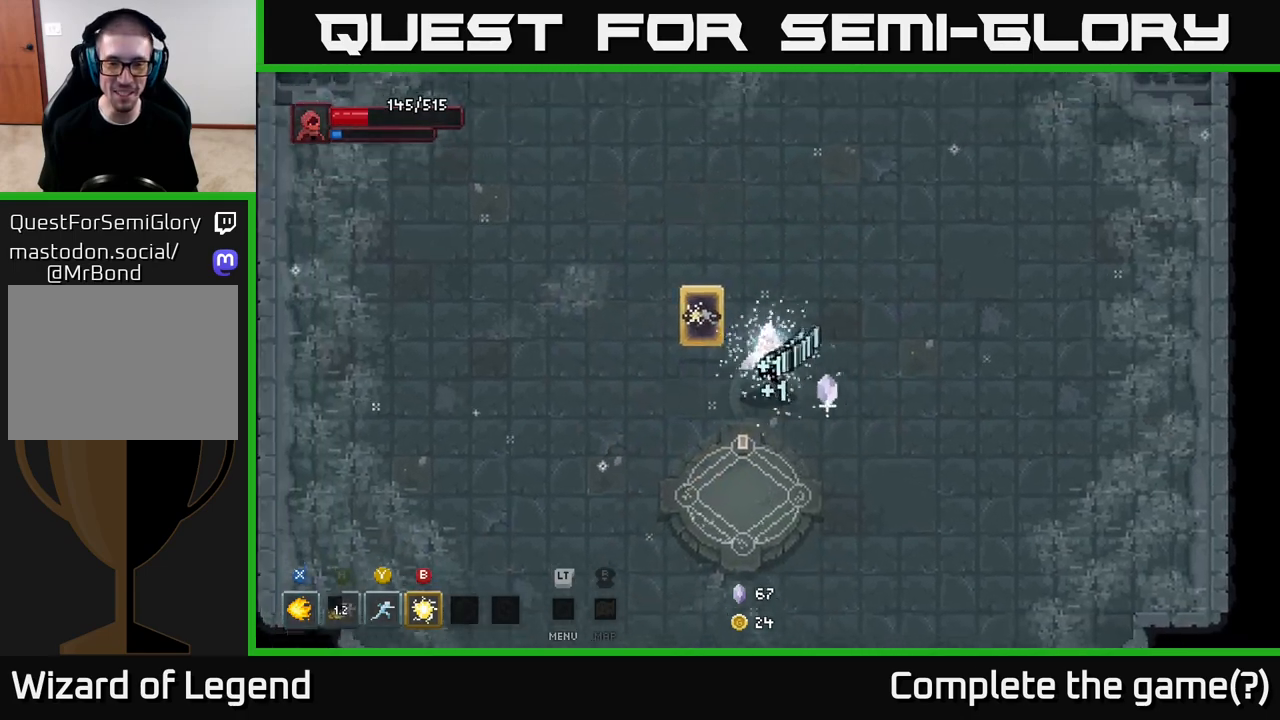
{"buttons": [], "left_stick": "center", "right_stick": "center", "events": [[283, "left_stick", "left"], [433, "left_stick", "down"], [500, "left_stick", "center"]]}
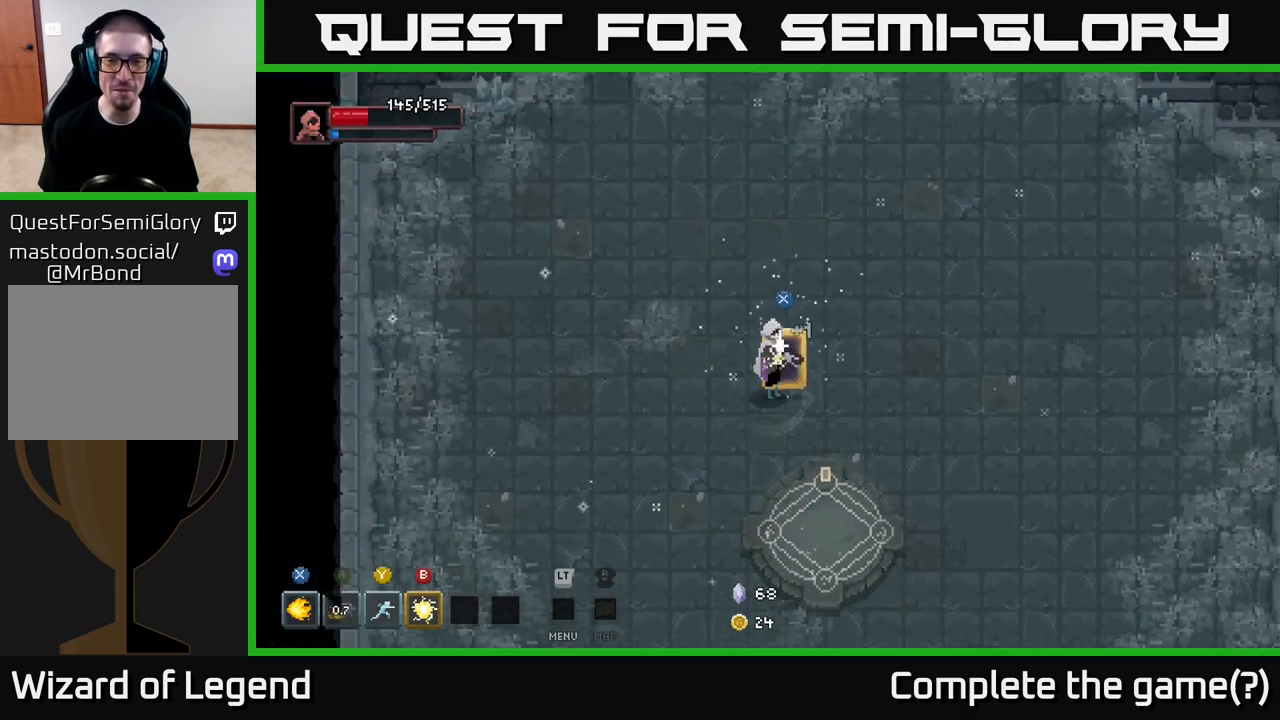
{"buttons": [], "left_stick": "center", "right_stick": "center", "events": [[267, "left_stick", "down-right"], [433, "left_stick", "center"]]}
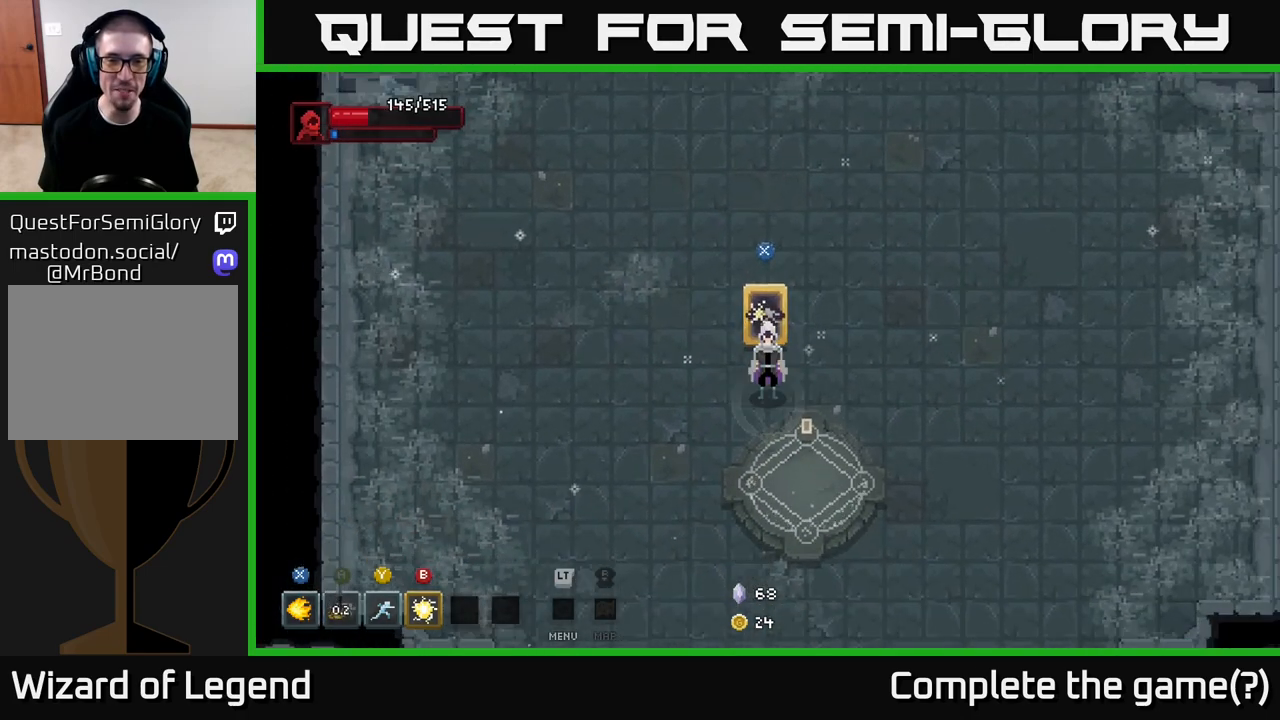
{"buttons": [], "left_stick": "center", "right_stick": "center", "events": [[150, "left_stick", "up"], [217, "left_stick", "center"], [250, "X", "down"], [317, "X", "up"]]}
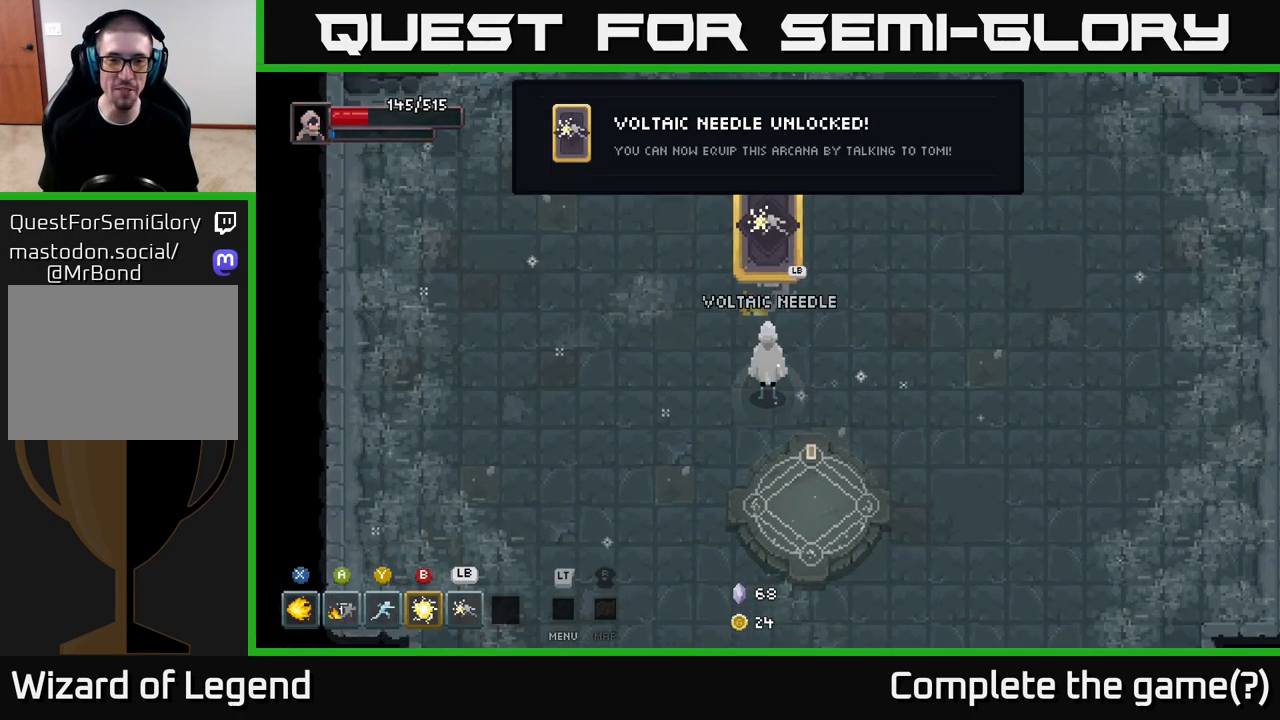
{"buttons": [], "left_stick": "center", "right_stick": "center", "events": []}
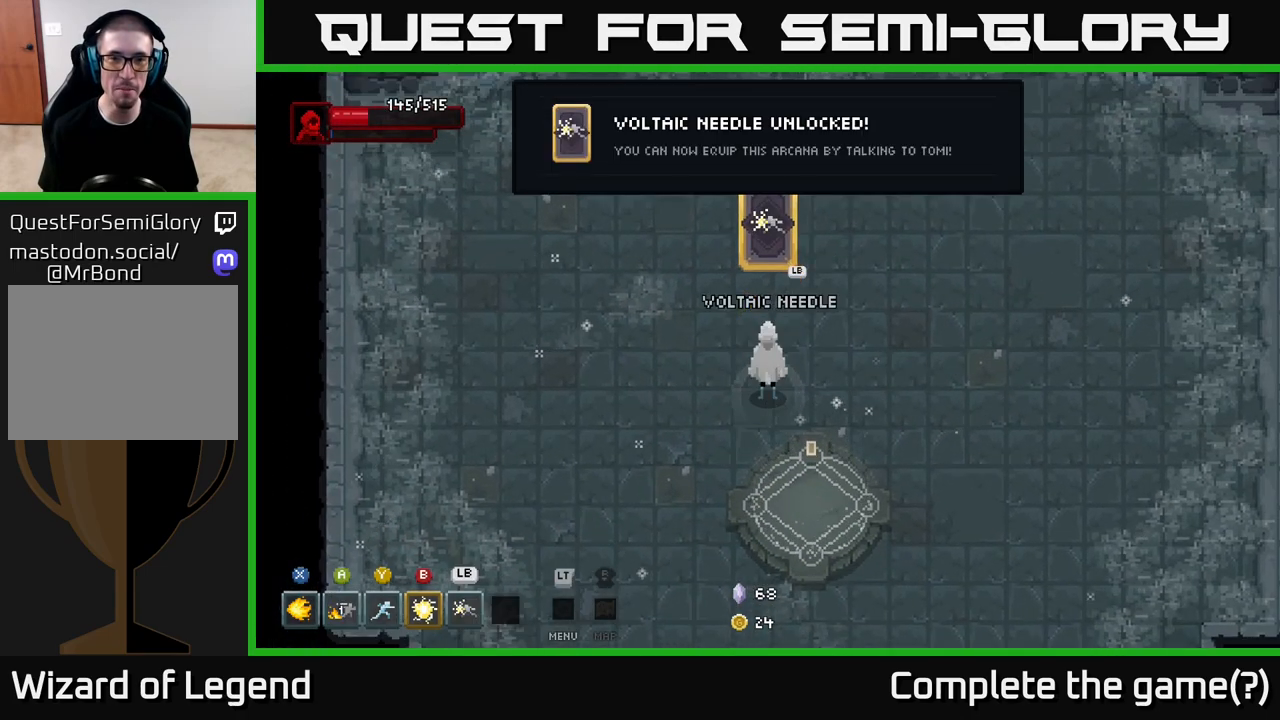
{"buttons": [], "left_stick": "center", "right_stick": "center", "events": []}
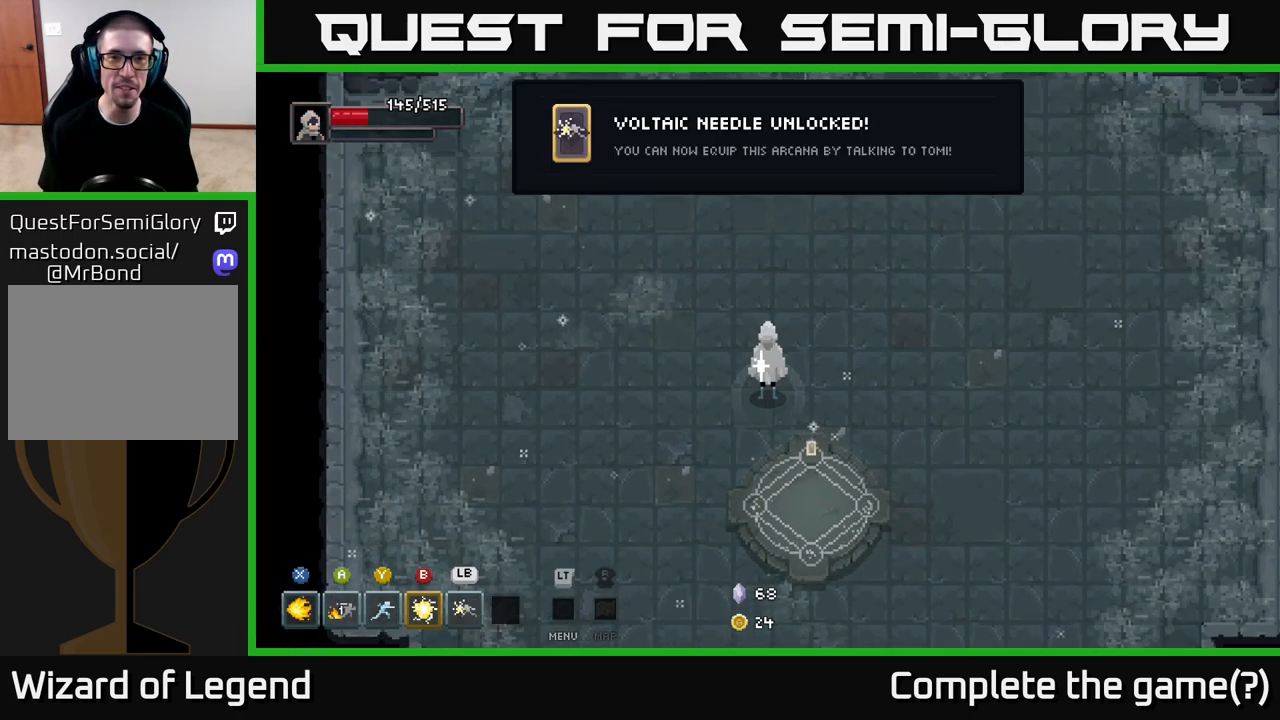
{"buttons": [], "left_stick": "center", "right_stick": "center", "events": []}
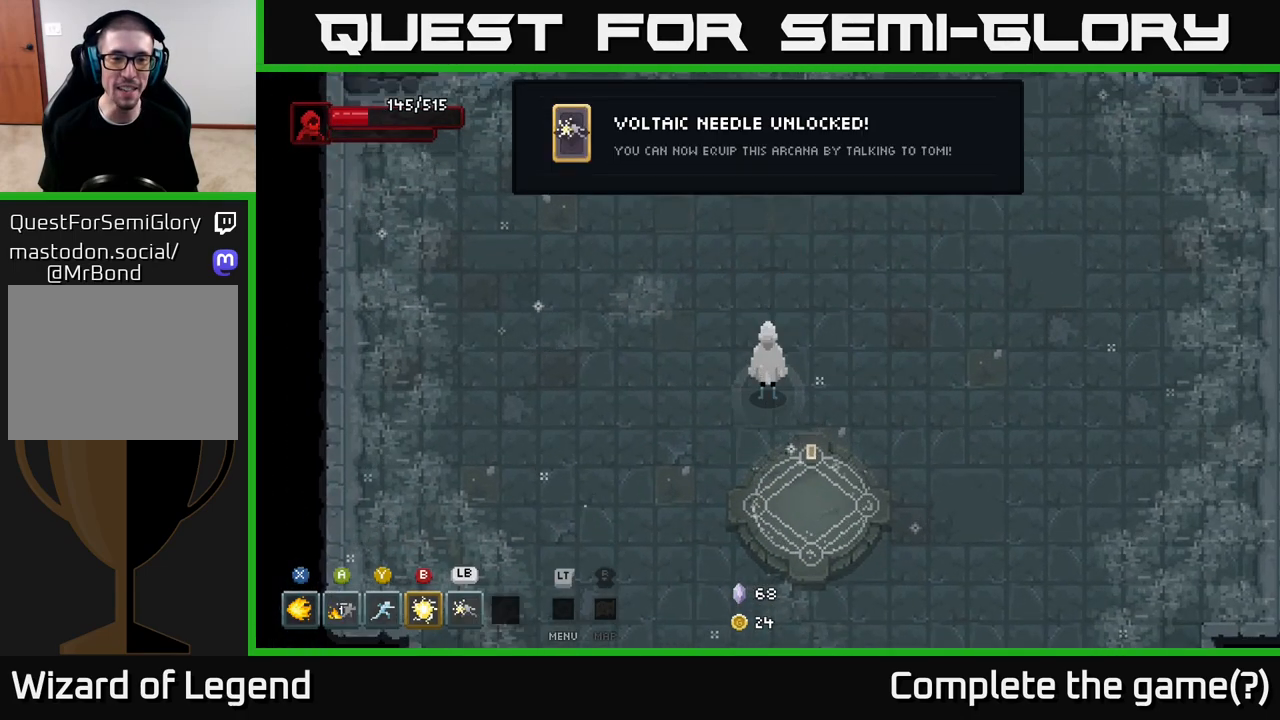
{"buttons": [], "left_stick": "right", "right_stick": "center", "events": [[433, "left_stick", "right"]]}
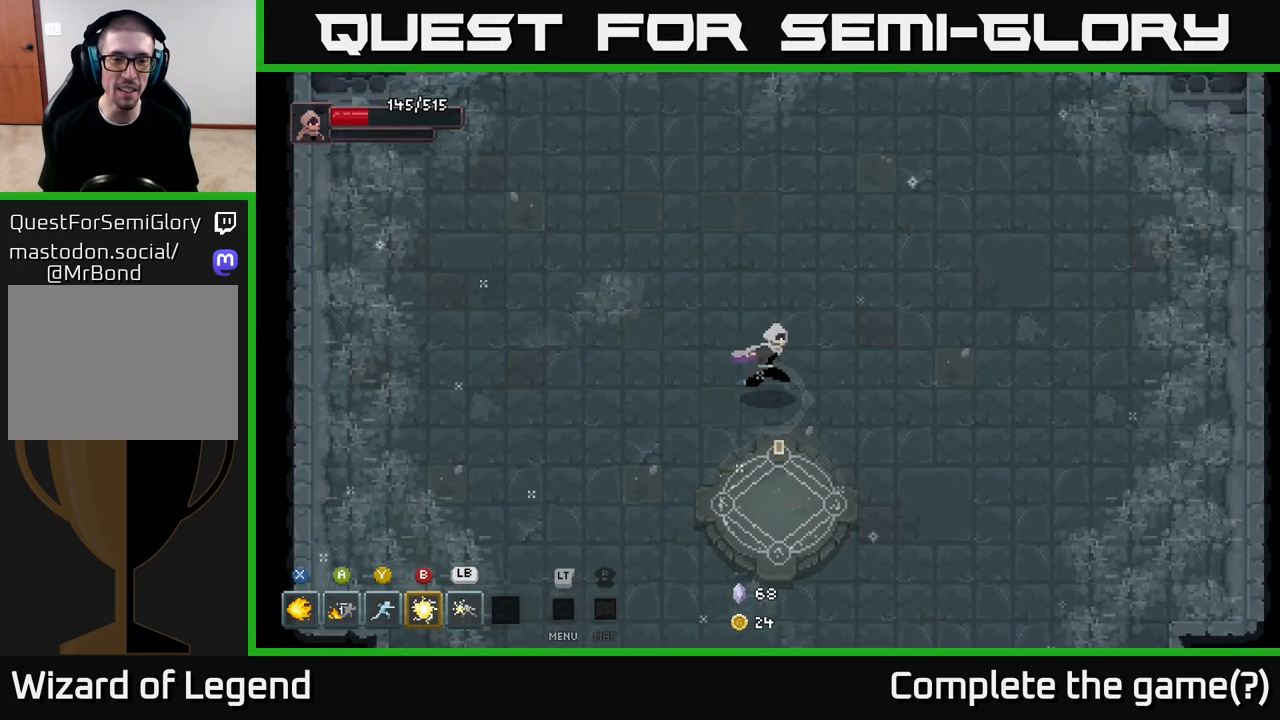
{"buttons": [], "left_stick": "center", "right_stick": "center", "events": [[167, "left_stick", "center"]]}
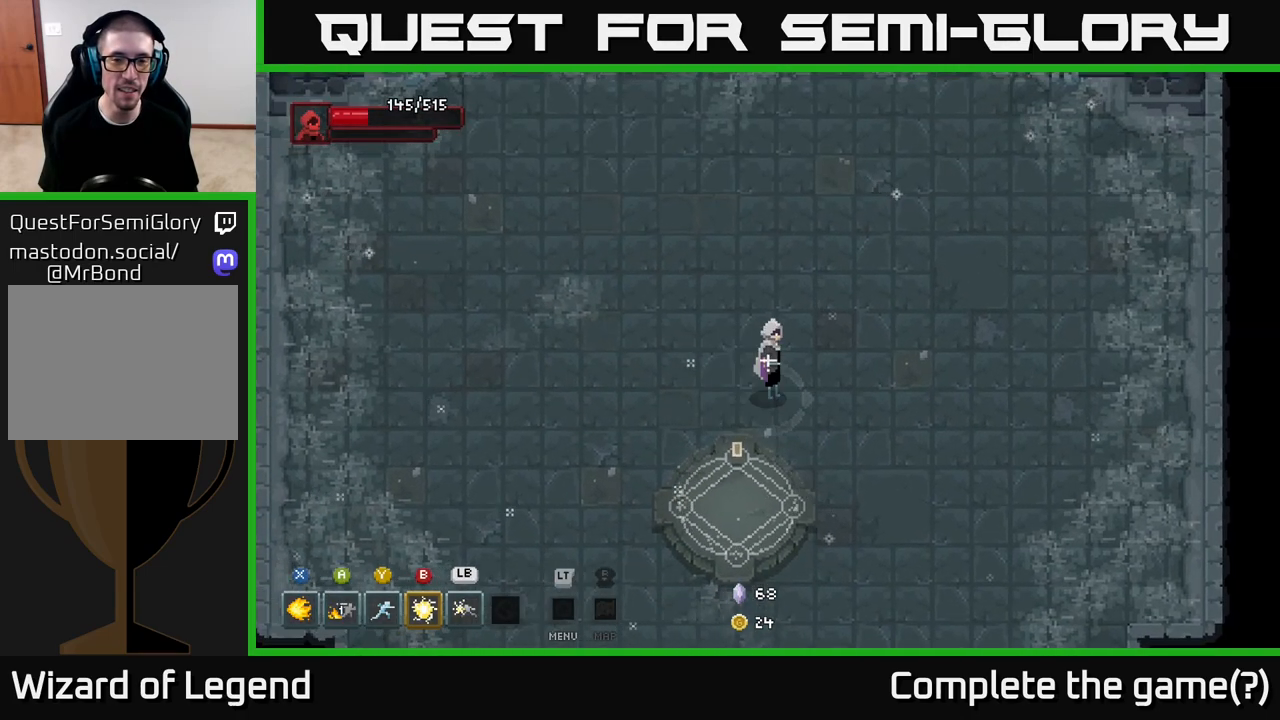
{"buttons": [], "left_stick": "center", "right_stick": "center", "events": [[117, "L1", "down"], [200, "L1", "up"]]}
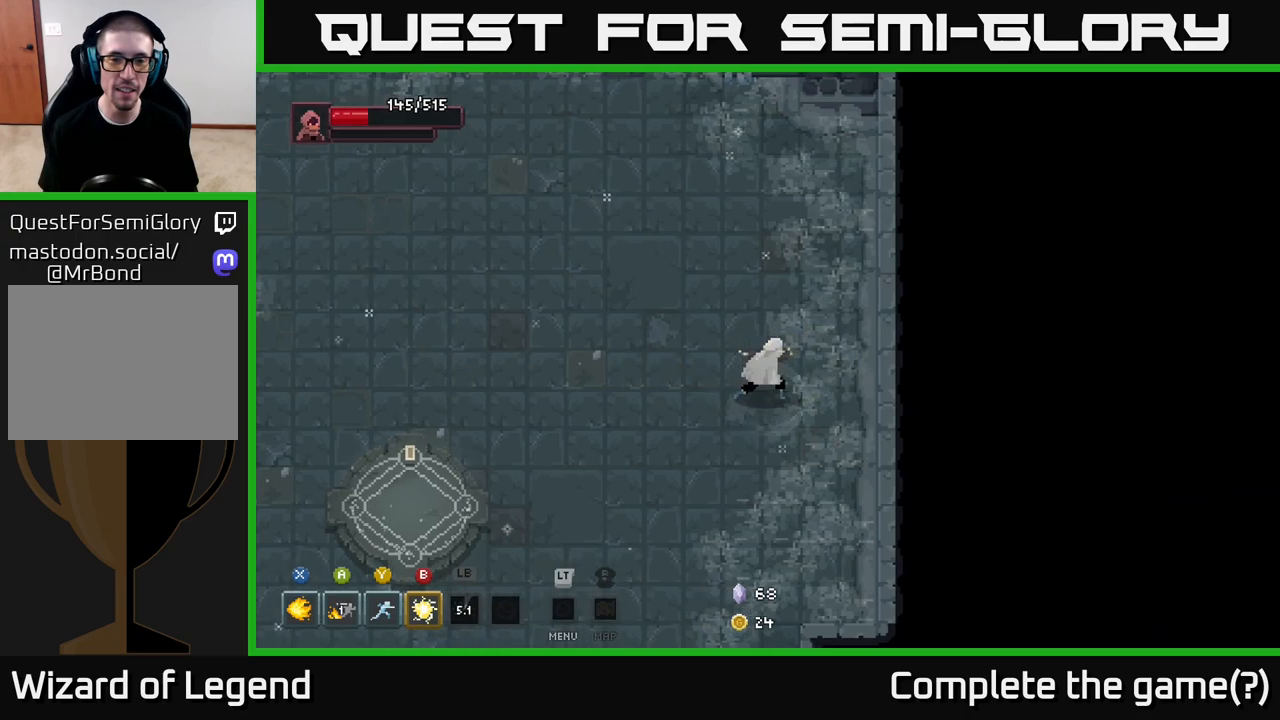
{"buttons": [], "left_stick": "center", "right_stick": "center", "events": []}
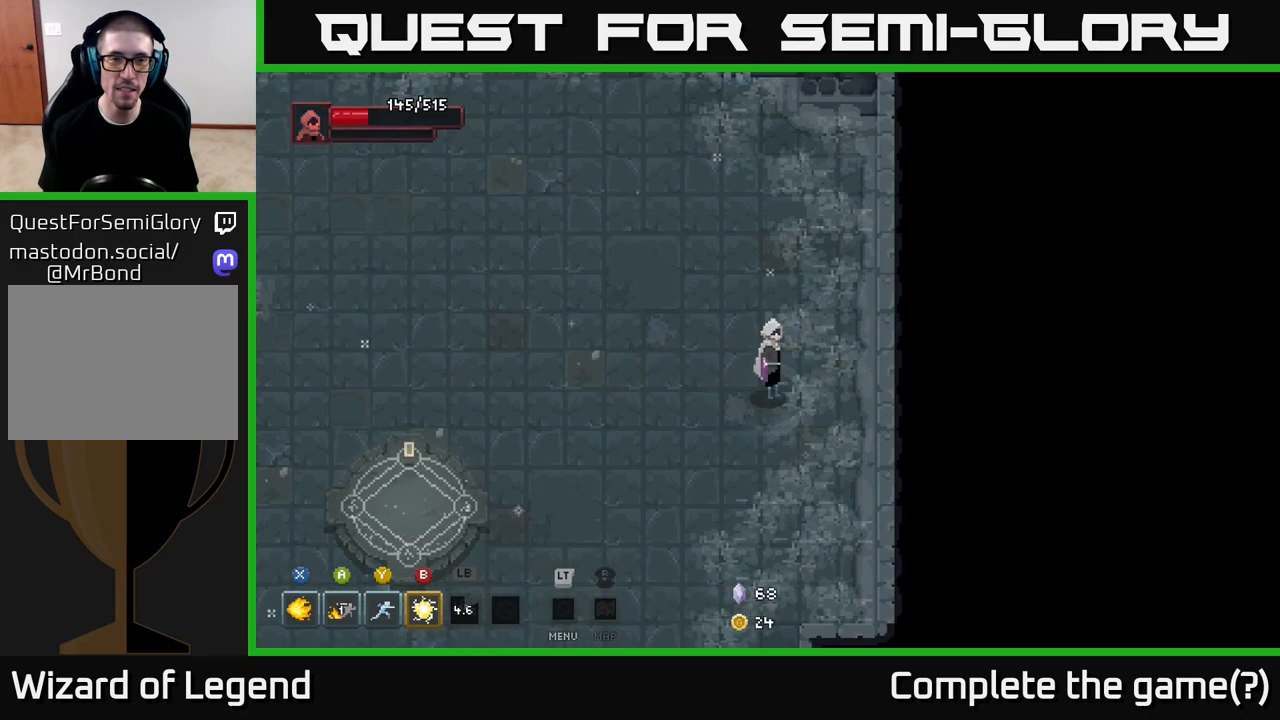
{"buttons": [], "left_stick": "center", "right_stick": "center", "events": []}
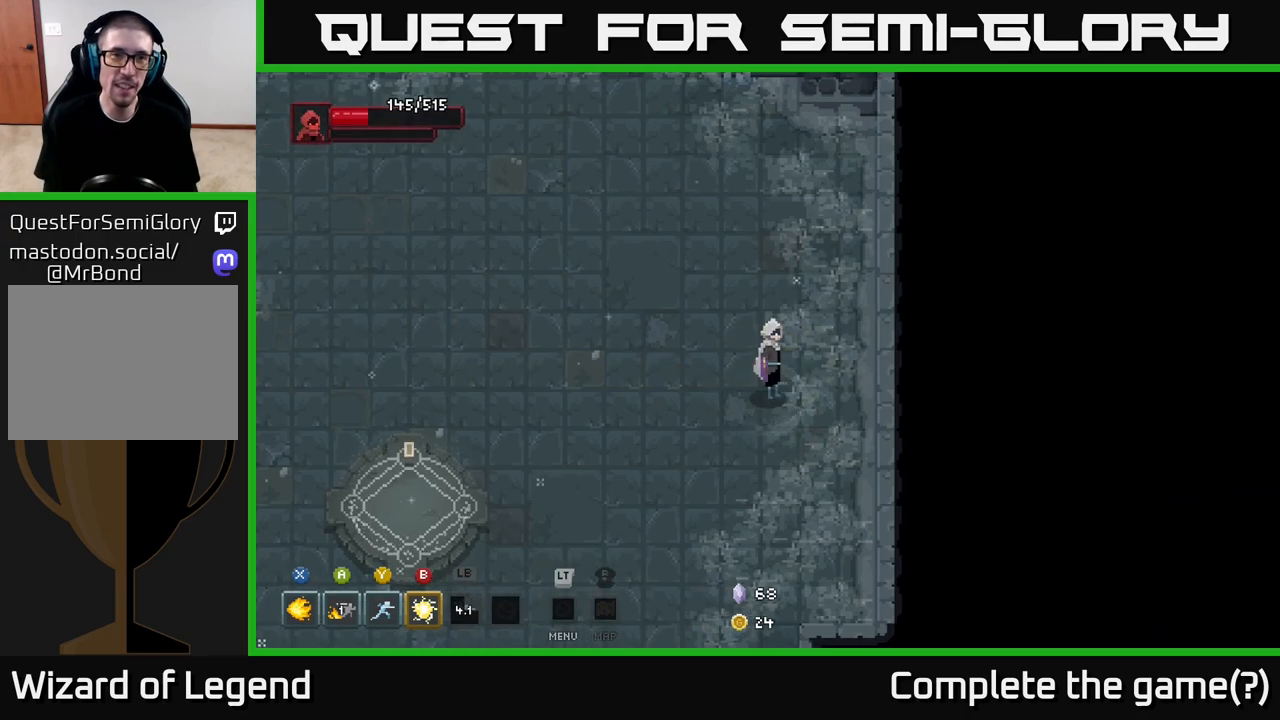
{"buttons": [], "left_stick": "down-left", "right_stick": "center", "events": [[250, "left_stick", "down-left"]]}
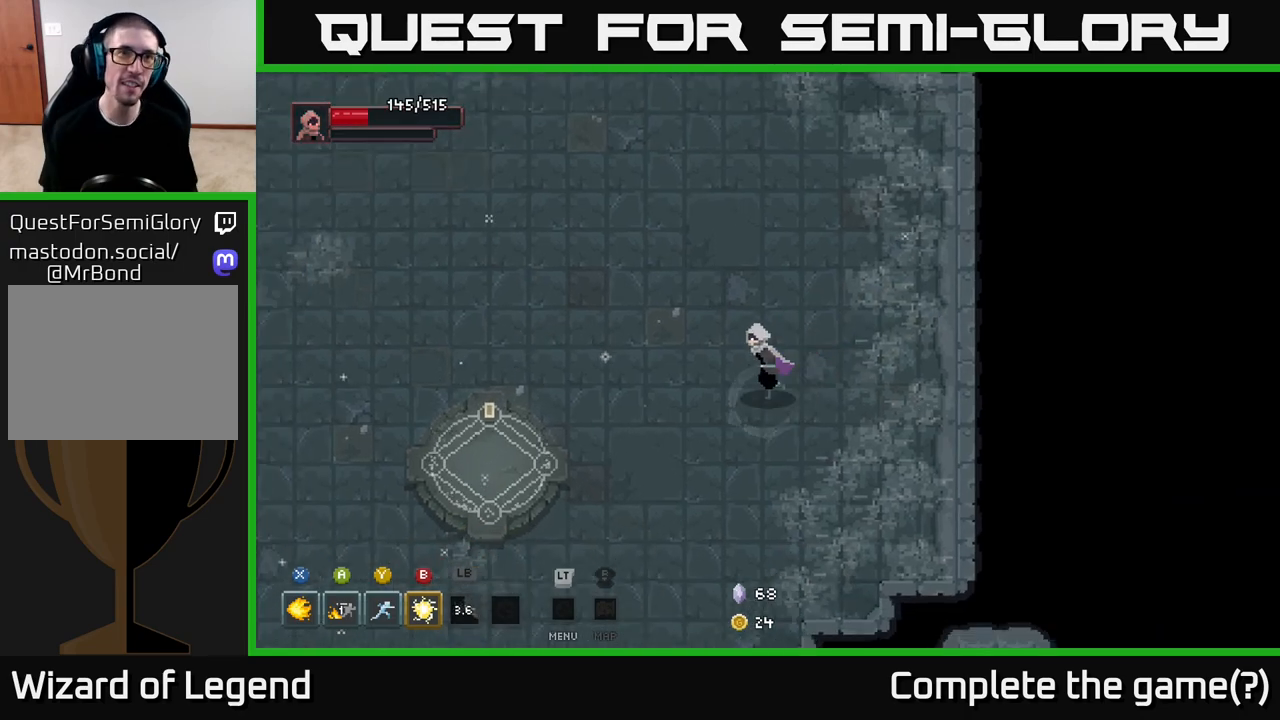
{"buttons": [], "left_stick": "left", "right_stick": "center", "events": [[417, "left_stick", "left"]]}
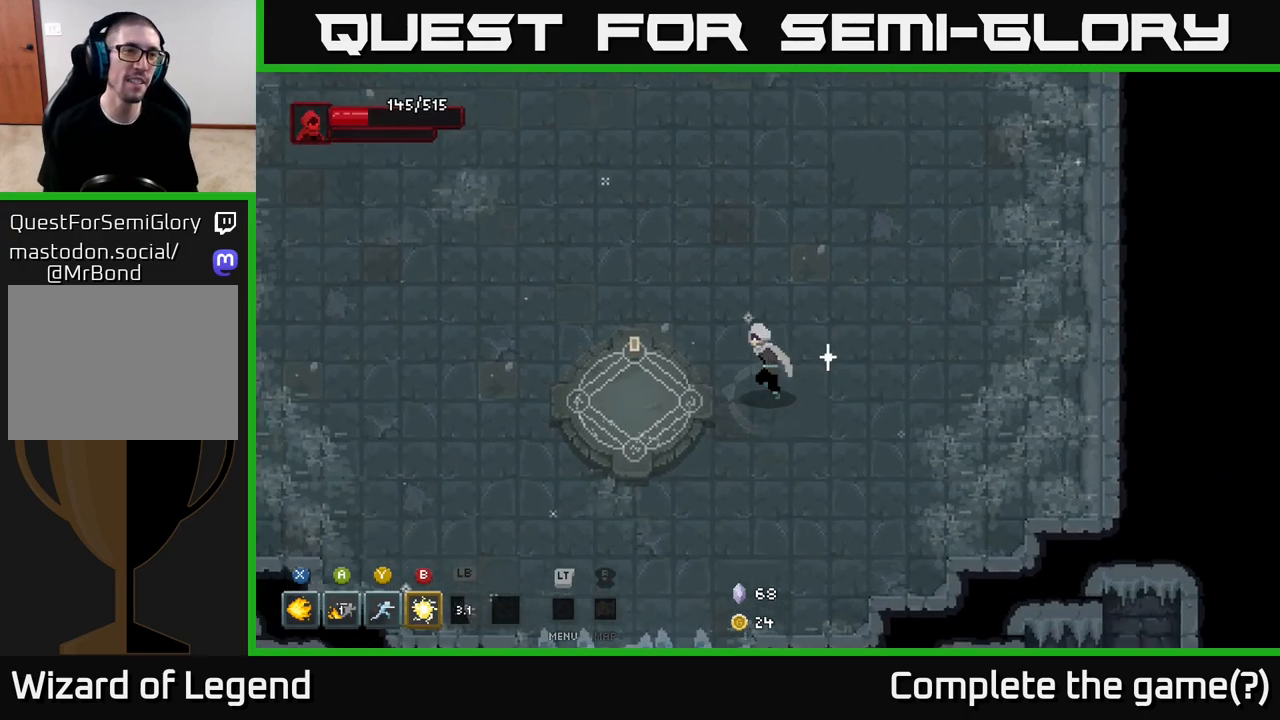
{"buttons": [], "left_stick": "center", "right_stick": "center", "events": [[383, "left_stick", "center"], [417, "X", "down"], [467, "X", "up"]]}